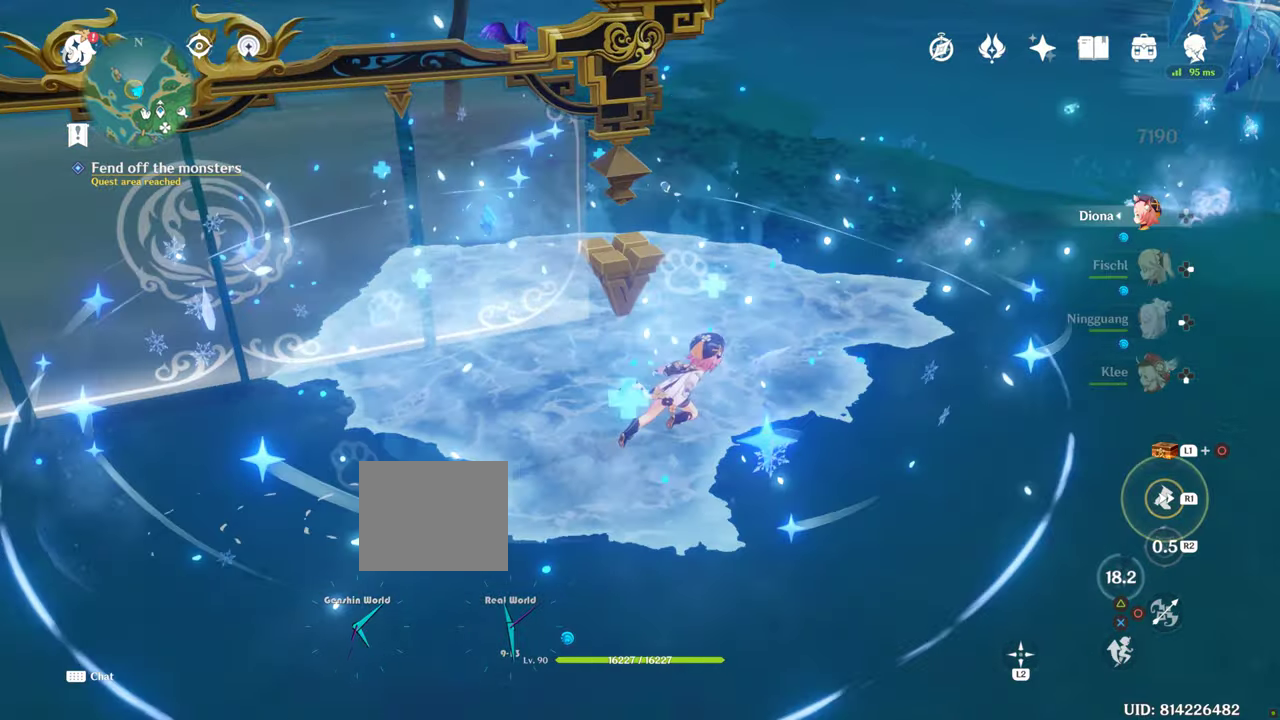
Gameplay with a controller (PlayStation layout); each line is a JSON object with the inputs held at the frame after it (dt_ms = milliseconds from this image to that frame). "events" lists button and stick changes between this image and that frame as [ms after this image, input, new state], when the widget could be followed in between. Not read: HOME L3 R3.
{"dt_ms": 500, "buttons": ["CROSS", "CIRCLE", "TRIANGLE"], "left_stick": "right", "right_stick": "center", "events": [[17, "L1", "up"], [133, "L2", "down"], [183, "L2", "up"], [467, "CIRCLE", "down"], [467, "CROSS", "down"], [467, "TRIANGLE", "down"]]}
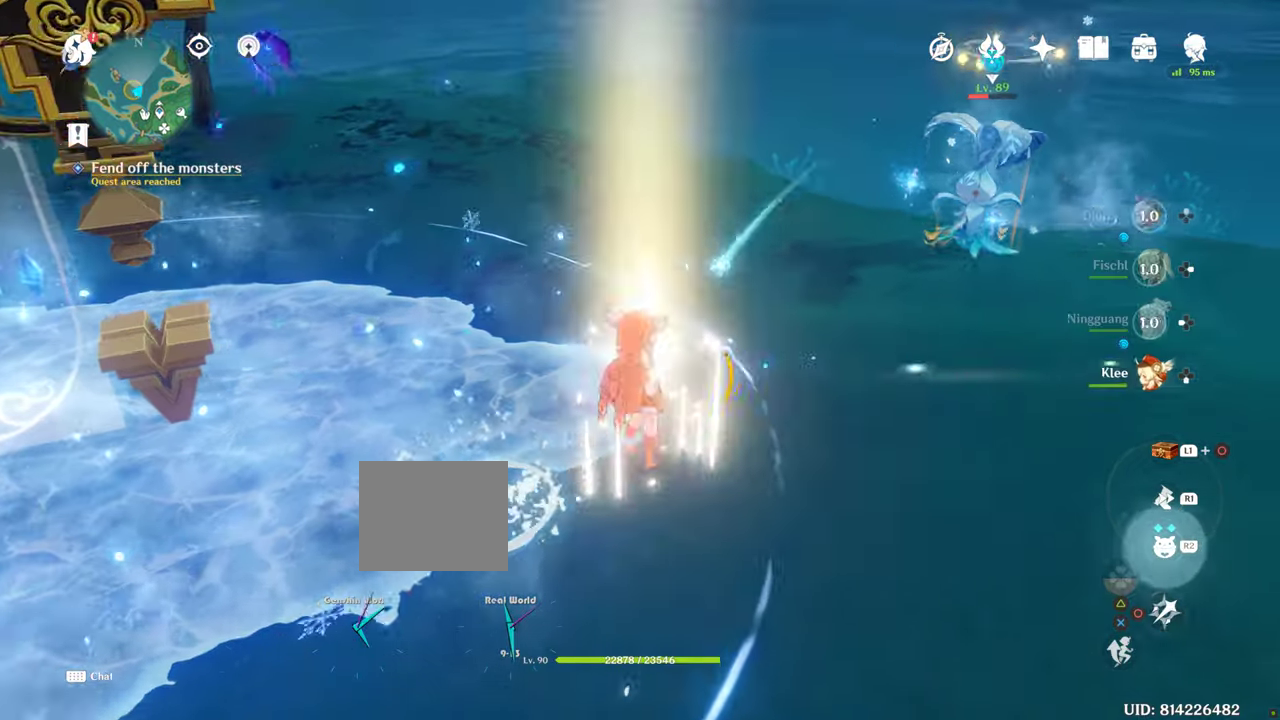
{"dt_ms": 500, "buttons": ["TRIANGLE"], "left_stick": "center", "right_stick": "center", "events": [[33, "CIRCLE", "up"], [33, "CROSS", "up"], [33, "DPAD_UP", "down"], [33, "TRIANGLE", "up"], [83, "DPAD_UP", "up"], [217, "left_stick", "center"], [233, "CROSS", "down"], [283, "CROSS", "up"], [383, "L2", "down"], [467, "L2", "up"], [467, "TRIANGLE", "down"]]}
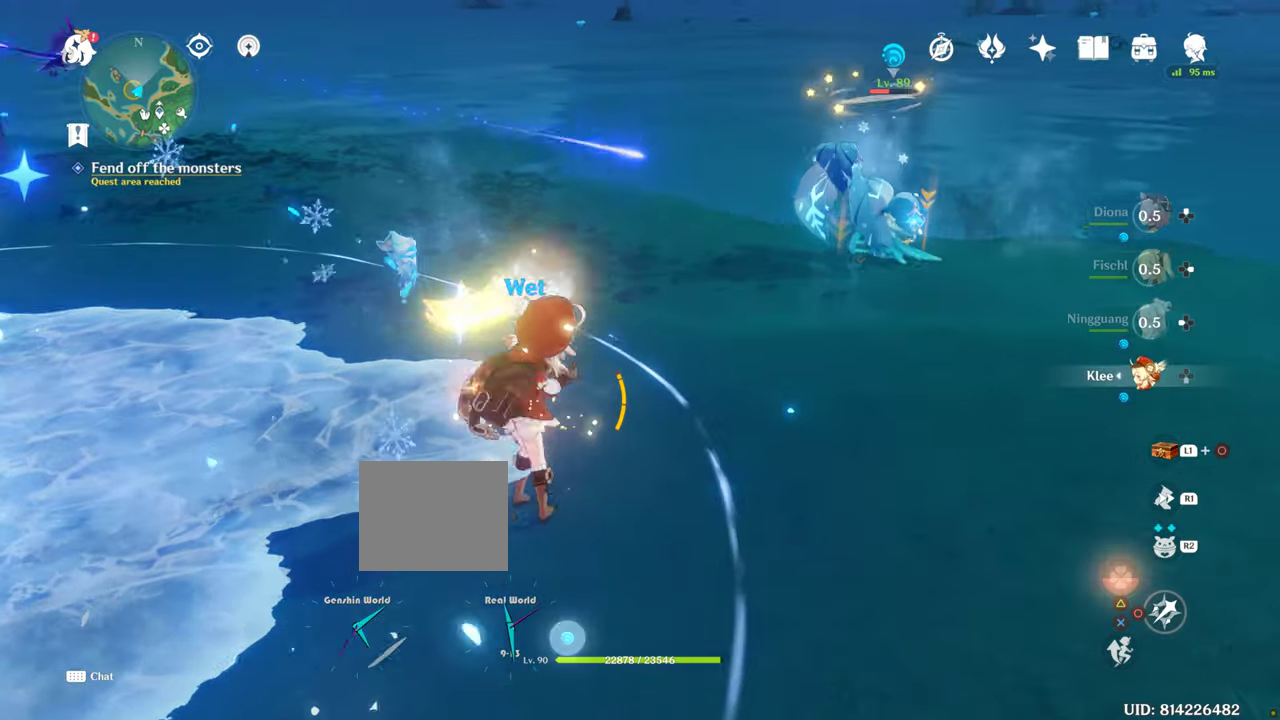
{"dt_ms": 500, "buttons": [], "left_stick": "center", "right_stick": "center", "events": [[100, "TRIANGLE", "up"], [450, "DPAD_LEFT", "down"], [500, "DPAD_LEFT", "up"]]}
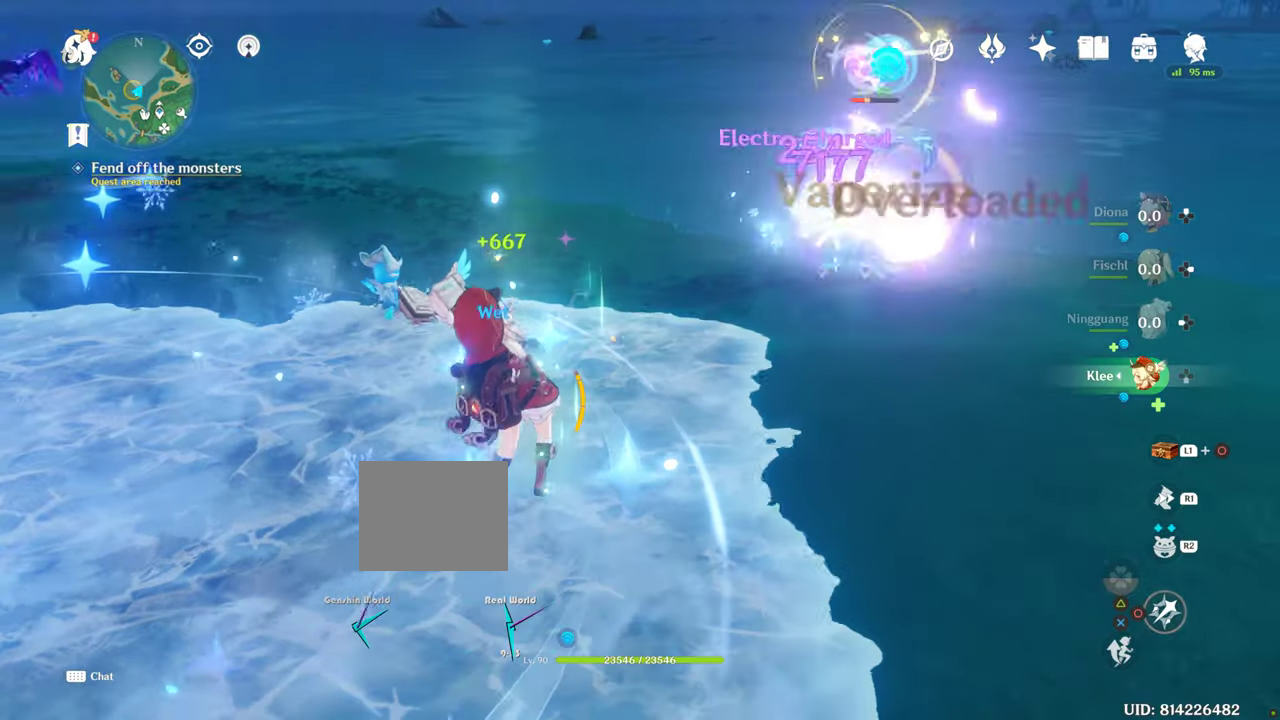
{"dt_ms": 1000, "buttons": ["CIRCLE"], "left_stick": "center", "right_stick": "center"}
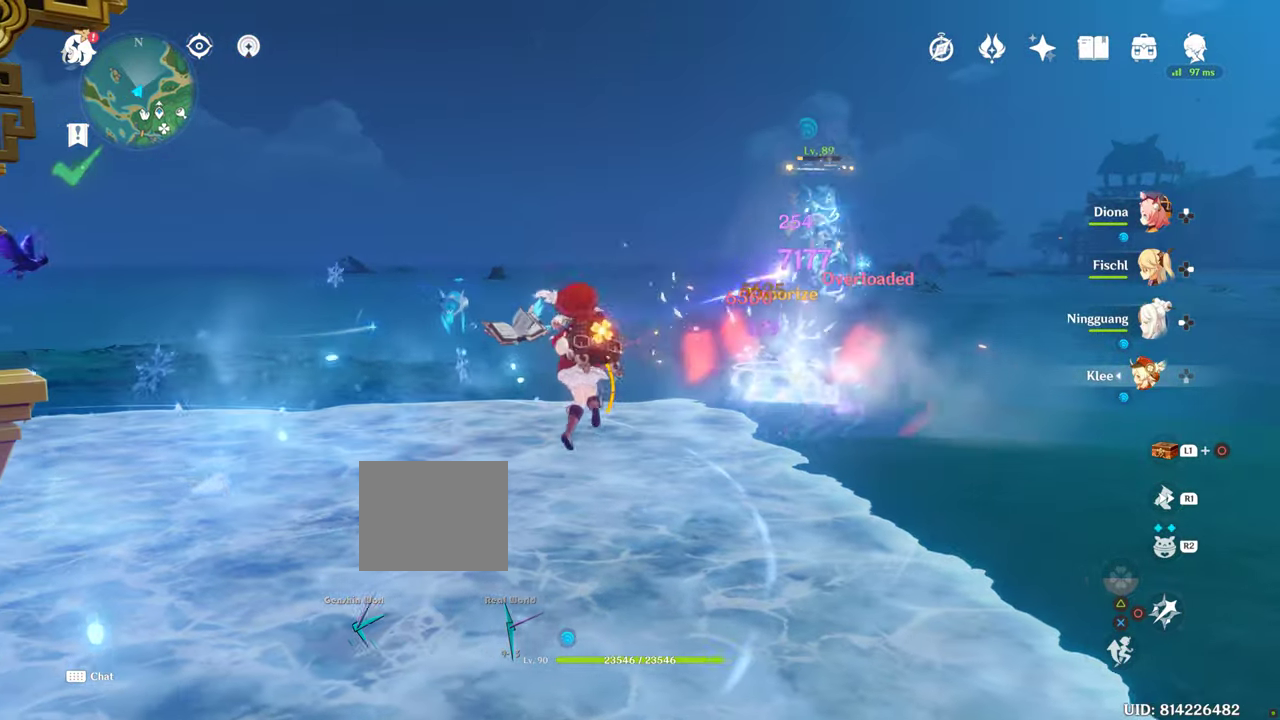
{"dt_ms": 500, "buttons": [], "left_stick": "center", "right_stick": "center", "events": [[117, "DPAD_LEFT", "down"], [150, "CIRCLE", "up"], [183, "DPAD_LEFT", "up"]]}
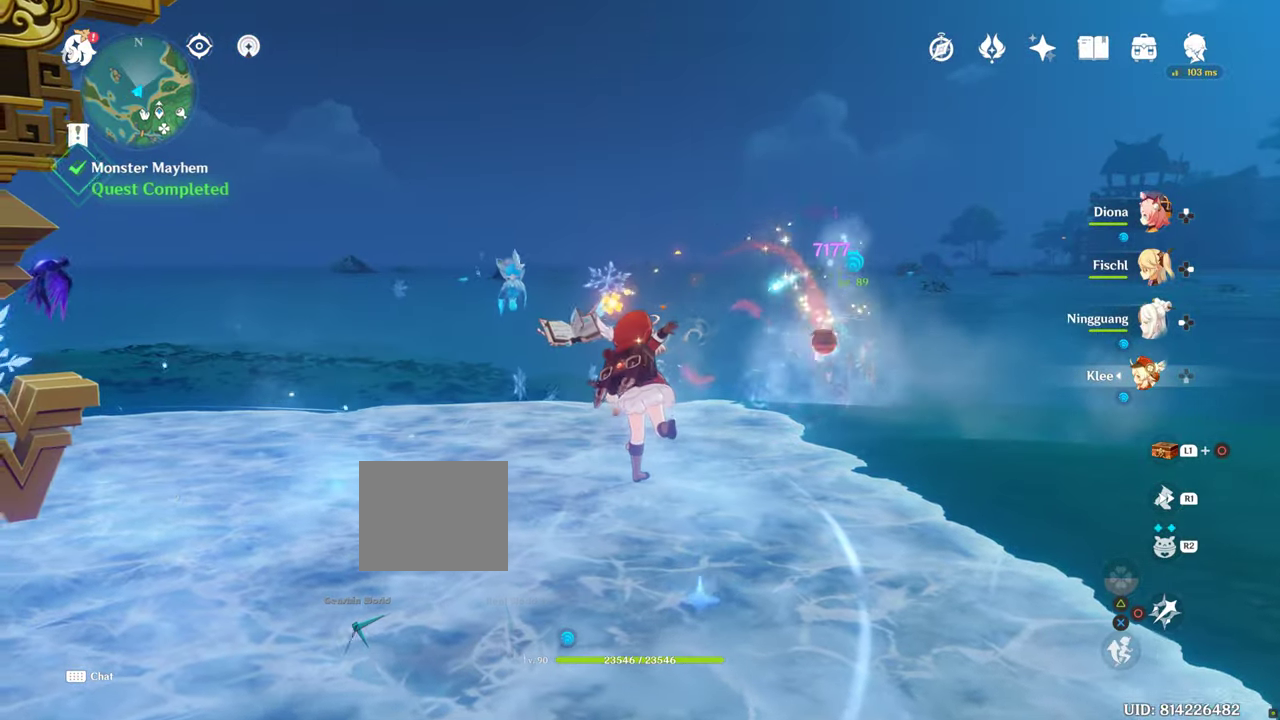
{"dt_ms": 500, "buttons": [], "left_stick": "center", "right_stick": "center"}
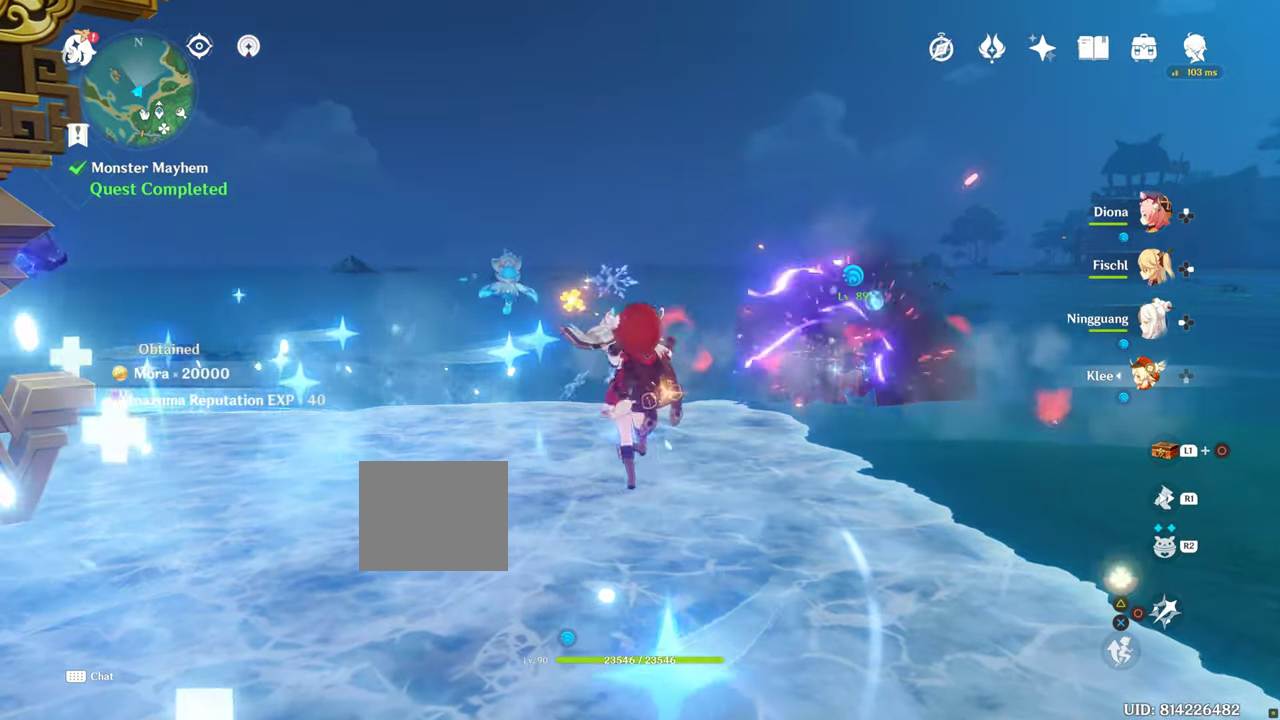
{"dt_ms": 500, "buttons": [], "left_stick": "center", "right_stick": "center"}
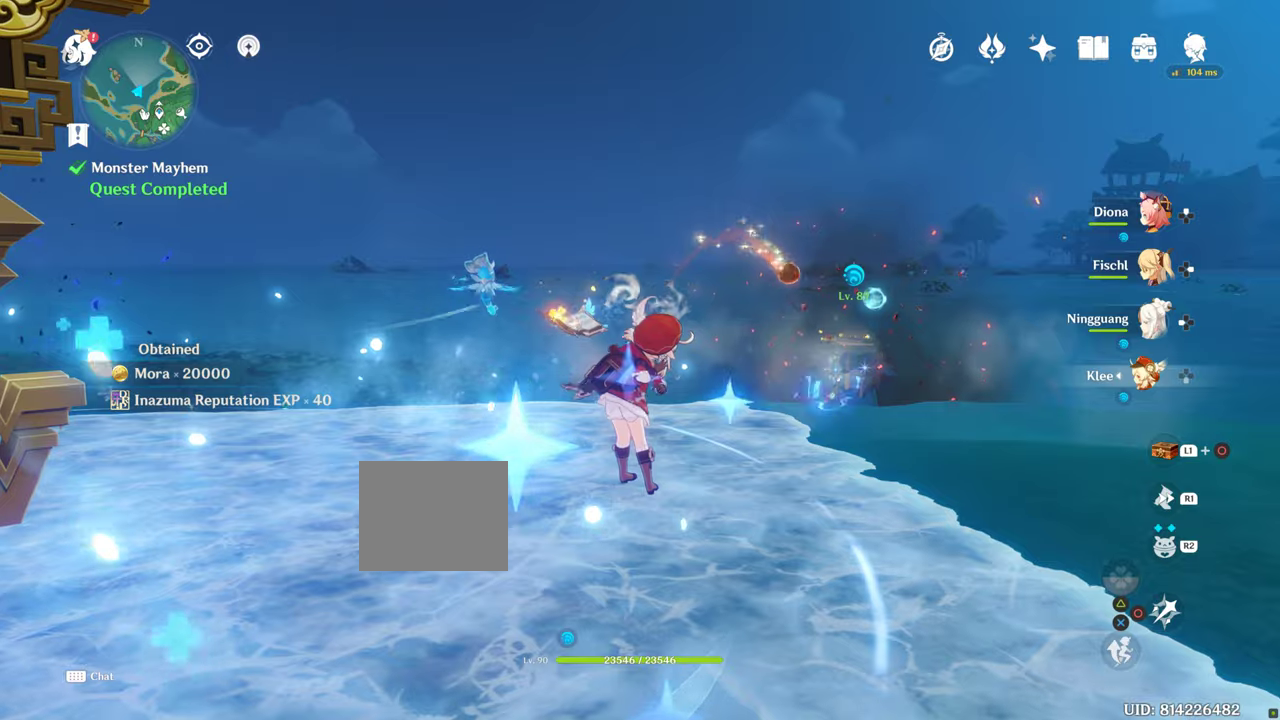
{"dt_ms": 500, "buttons": [], "left_stick": "center", "right_stick": "center", "events": [[84, "R1", "down"], [134, "R1", "up"], [300, "CIRCLE", "down"], [300, "CROSS", "down"], [367, "CROSS", "up"], [500, "CIRCLE", "up"]]}
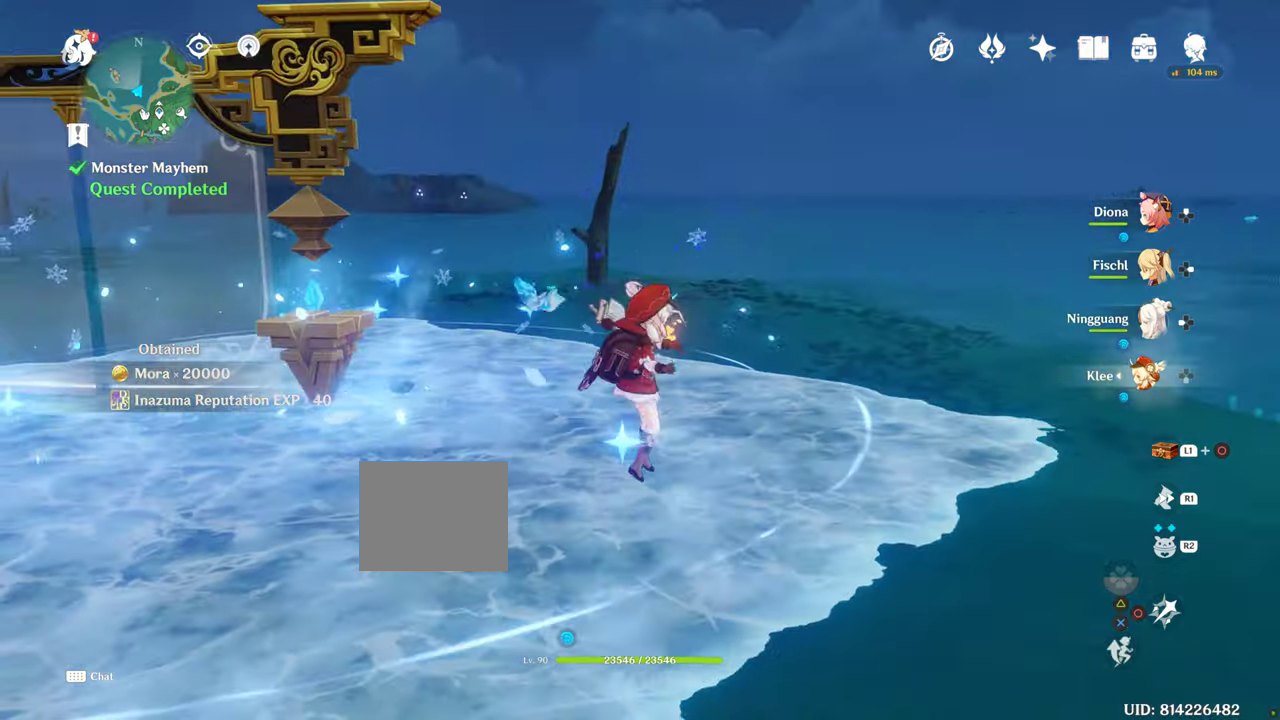
{"dt_ms": 500, "buttons": [], "left_stick": "center", "right_stick": "center", "events": []}
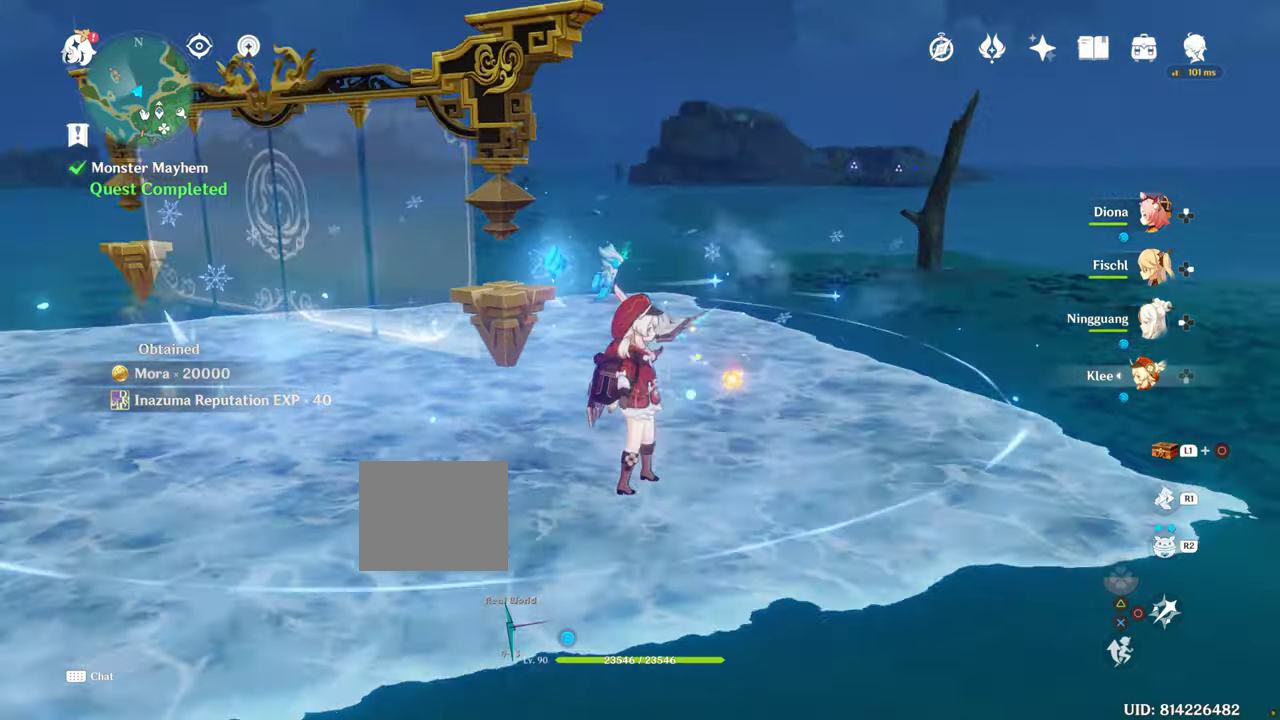
{"dt_ms": 500, "buttons": [], "left_stick": "center", "right_stick": "center", "events": [[84, "L2", "down"], [134, "L2", "up"]]}
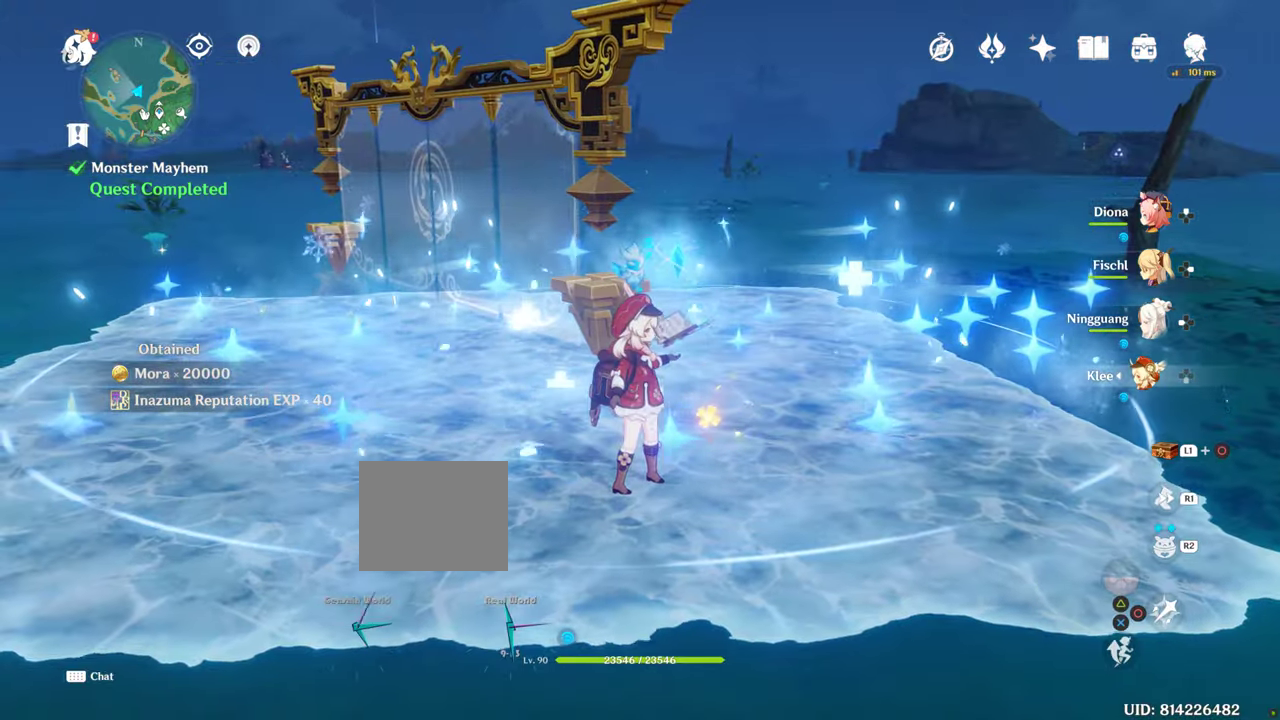
{"dt_ms": 500, "buttons": [], "left_stick": "center", "right_stick": "center", "events": []}
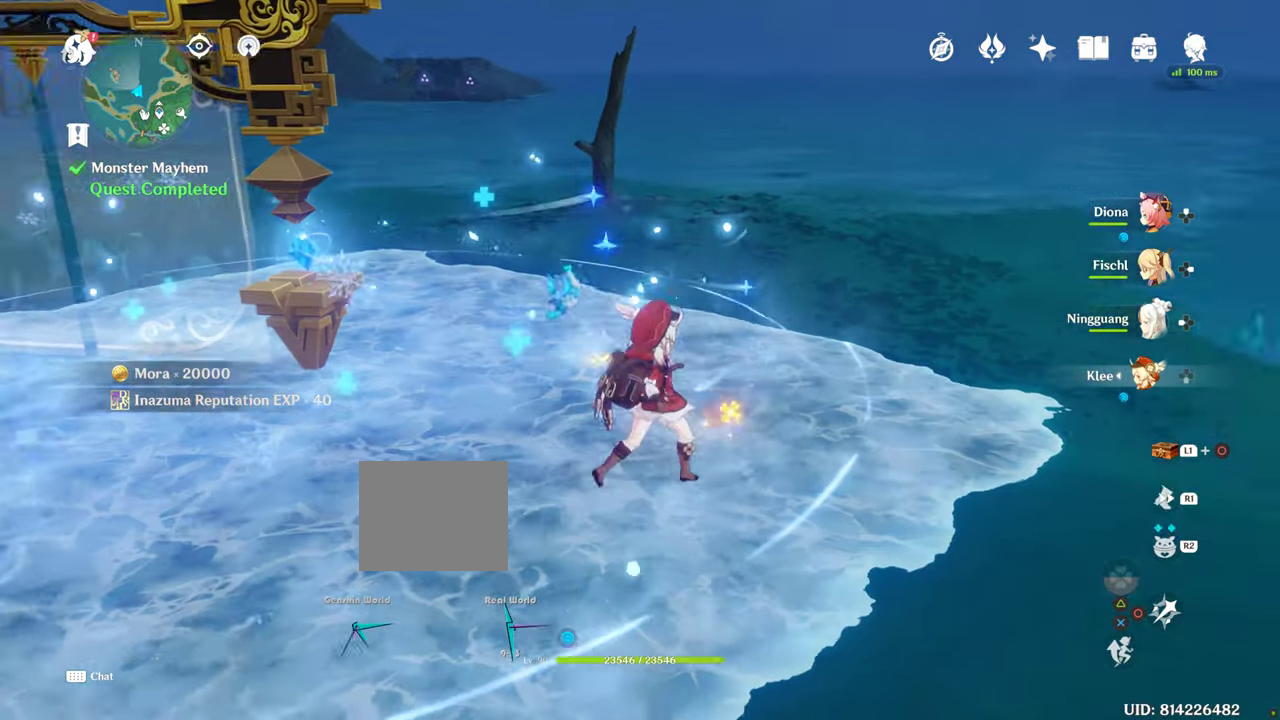
{"dt_ms": 500, "buttons": [], "left_stick": "center", "right_stick": "center", "events": []}
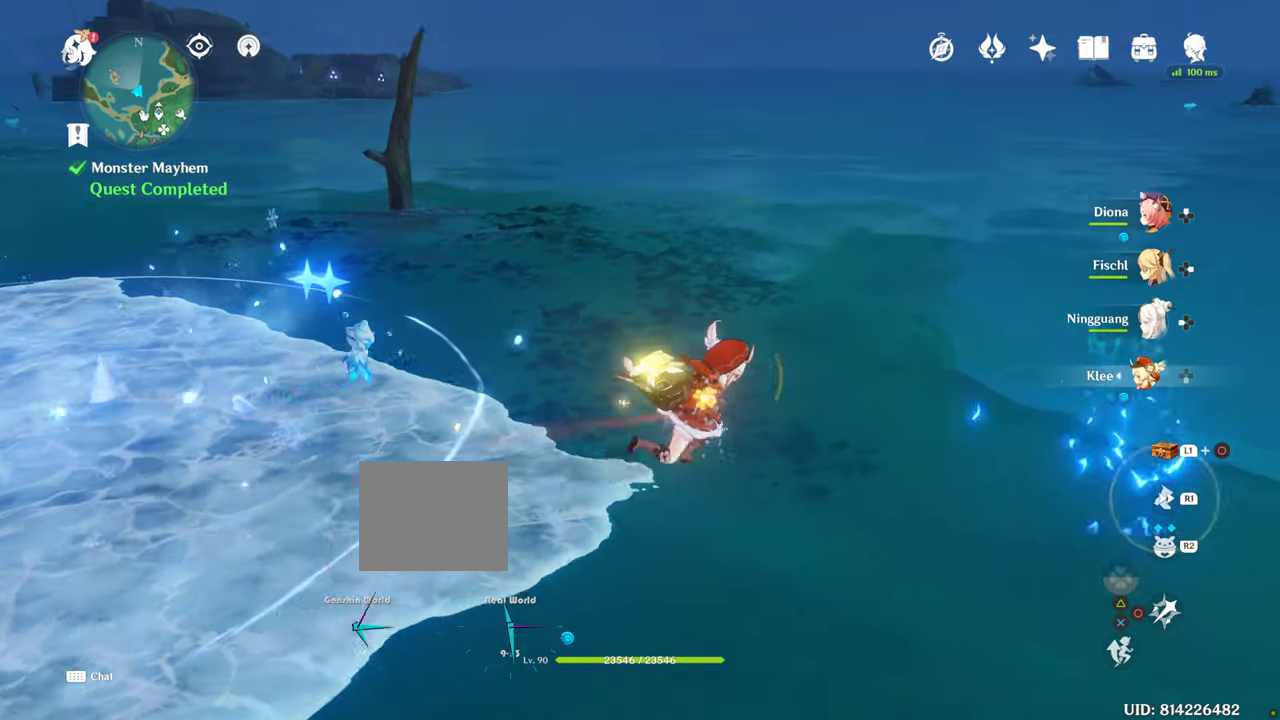
{"dt_ms": 500, "buttons": [], "left_stick": "right", "right_stick": "center"}
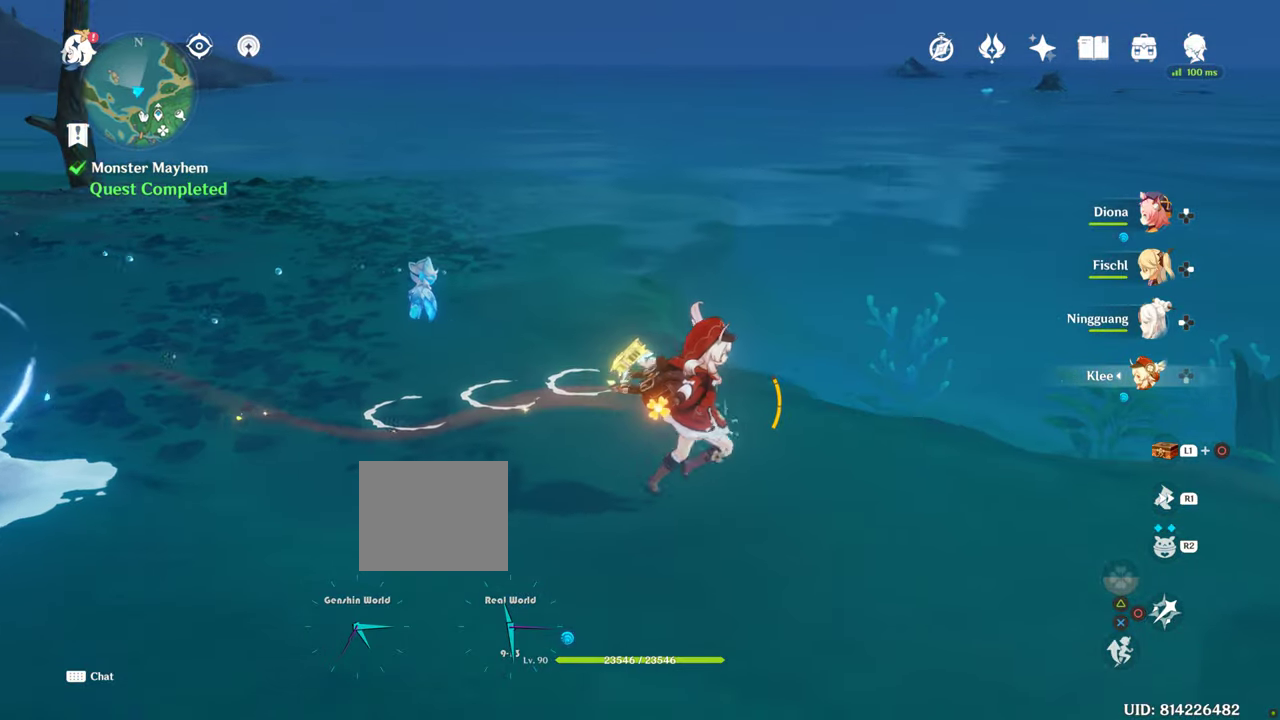
{"dt_ms": 500, "buttons": [], "left_stick": "center", "right_stick": "center", "events": [[284, "left_stick", "center"]]}
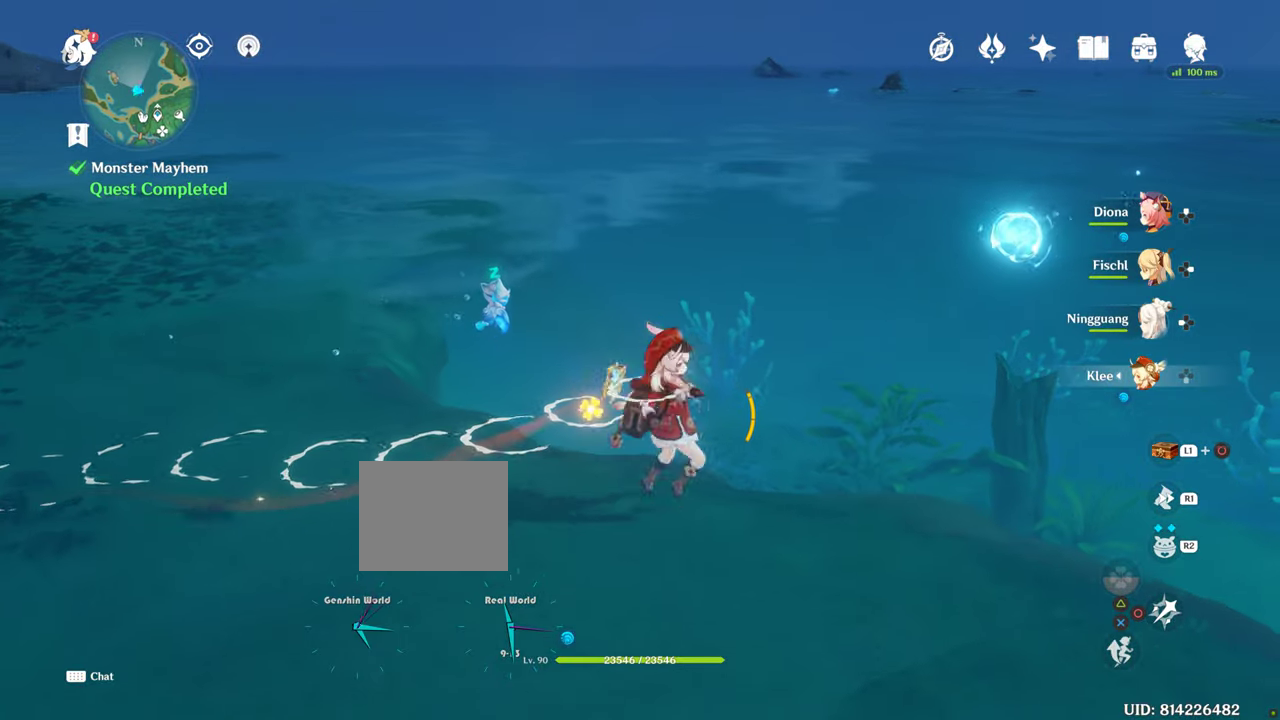
{"dt_ms": 500, "buttons": [], "left_stick": "center", "right_stick": "center", "events": [[50, "L2", "down"], [50, "left_stick", "up-right"], [184, "L2", "up"], [334, "left_stick", "center"]]}
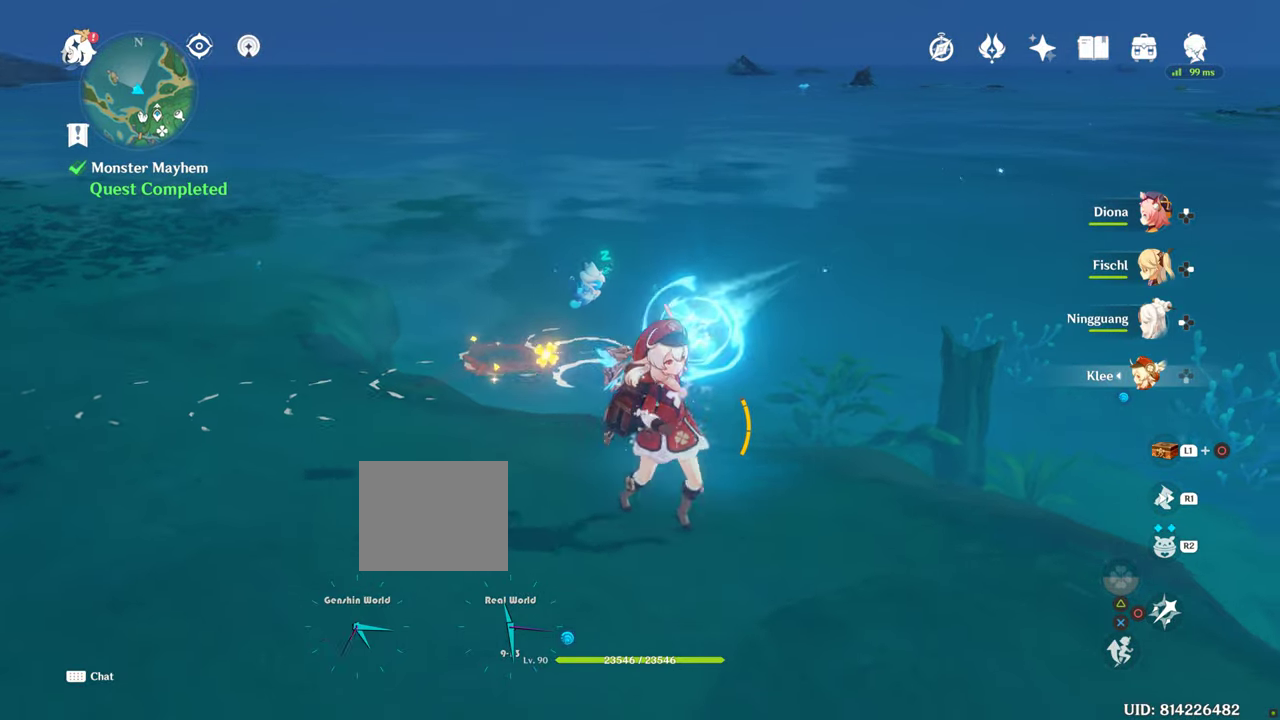
{"dt_ms": 500, "buttons": [], "left_stick": "down-right", "right_stick": "center", "events": [[17, "left_stick", "down-right"], [317, "R2", "down"], [367, "R2", "up"]]}
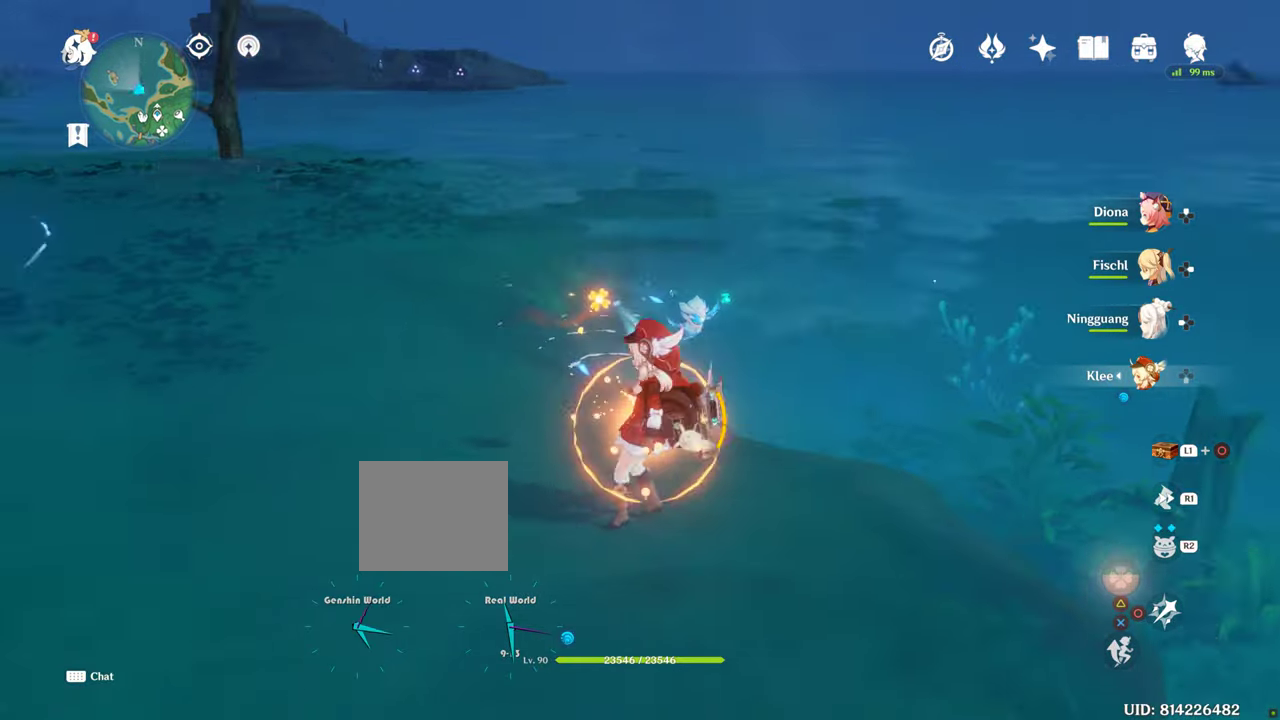
{"dt_ms": 500, "buttons": [], "left_stick": "down-right", "right_stick": "center", "events": []}
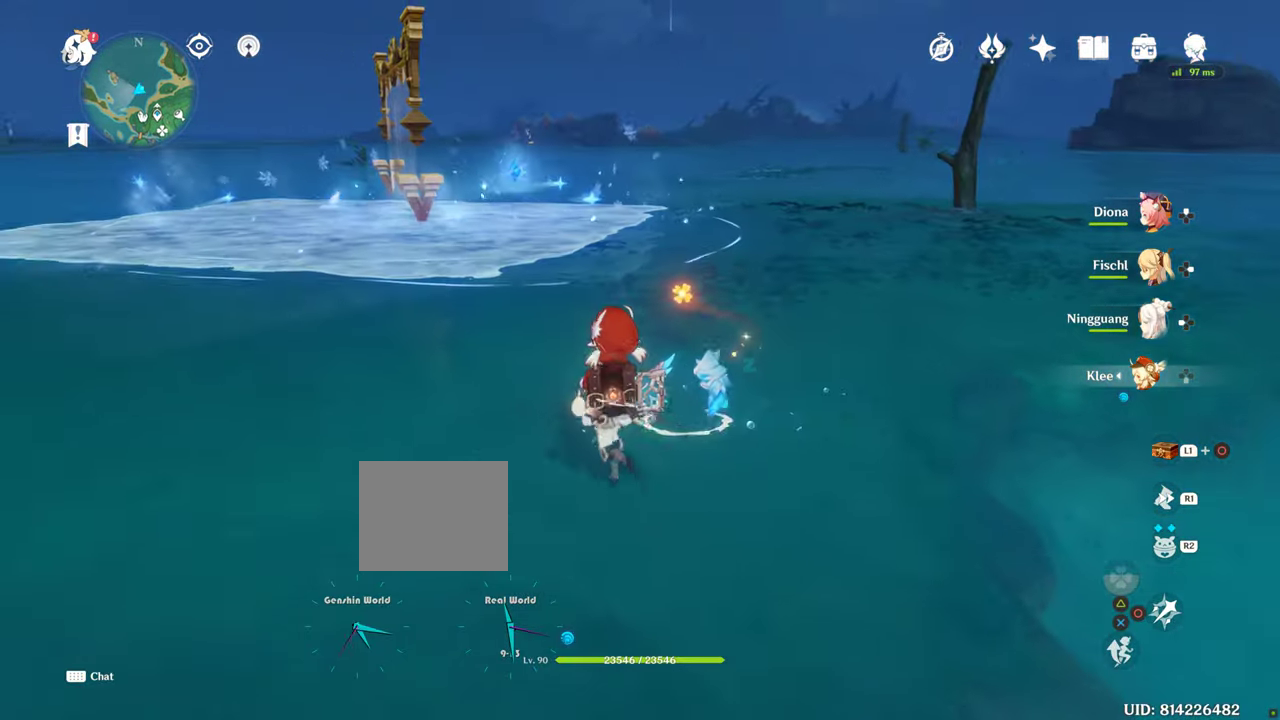
{"dt_ms": 500, "buttons": [], "left_stick": "up-left", "right_stick": "left", "events": [[33, "left_stick", "center"], [250, "right_stick", "left"], [316, "left_stick", "up-left"]]}
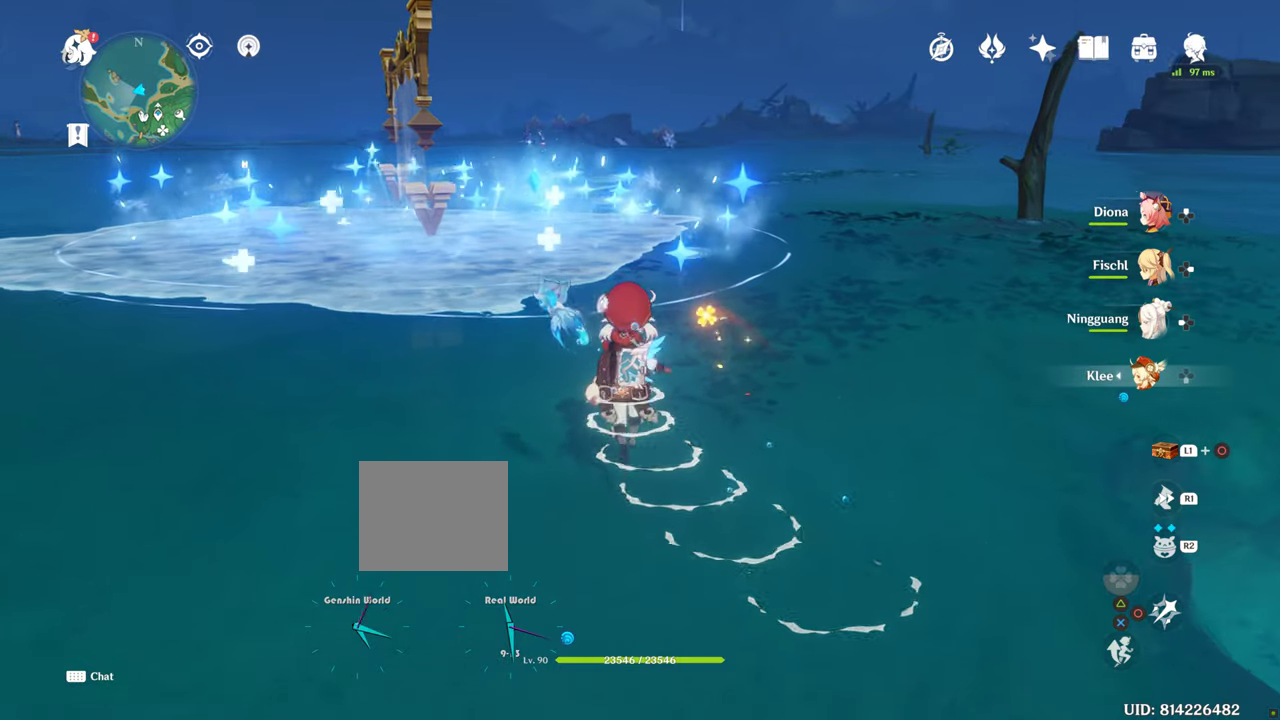
{"dt_ms": 500, "buttons": [], "left_stick": "up", "right_stick": "center", "events": [[283, "left_stick", "up"], [283, "right_stick", "center"]]}
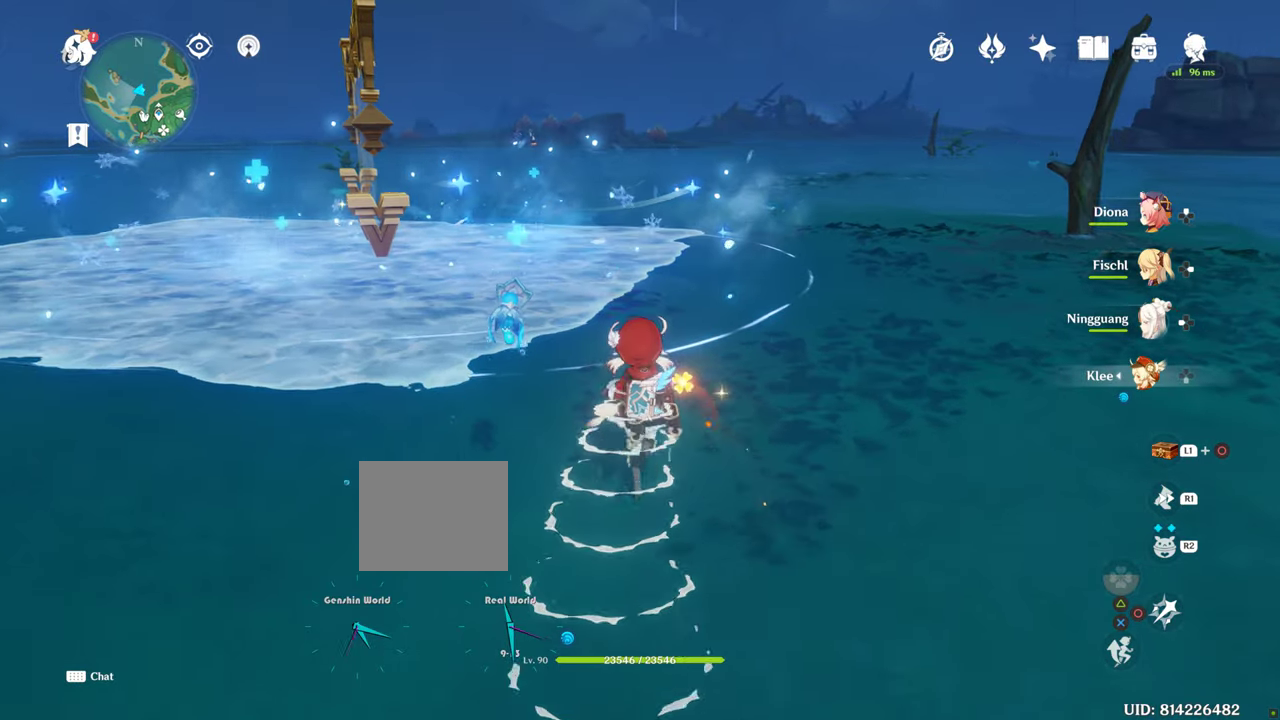
{"dt_ms": 500, "buttons": ["R1", "R2", "DPAD_UP"], "left_stick": "center", "right_stick": "left", "events": [[116, "left_stick", "center"], [383, "left_stick", "up"], [466, "left_stick", "center"], [500, "DPAD_UP", "down"], [500, "R1", "down"], [500, "R2", "down"], [500, "right_stick", "left"]]}
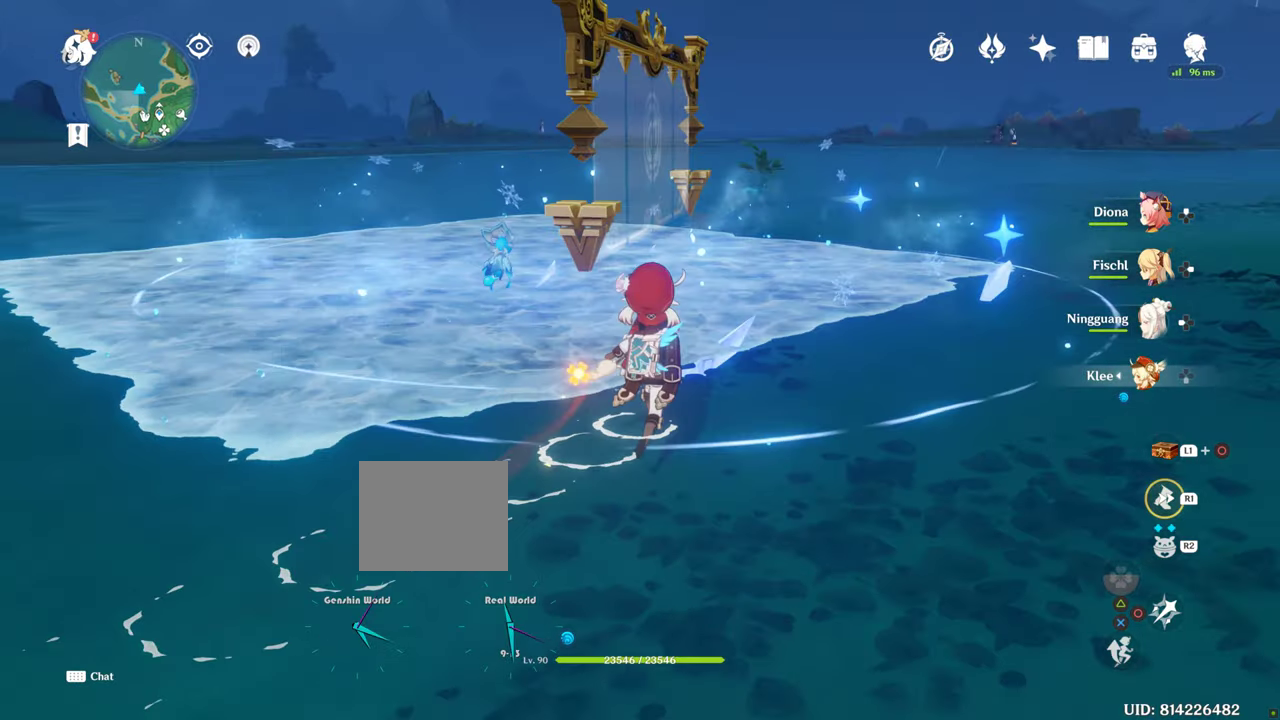
{"dt_ms": 500, "buttons": [], "left_stick": "center", "right_stick": "center", "events": [[50, "DPAD_UP", "up"], [50, "left_stick", "up"], [66, "CROSS", "down"], [83, "CROSS", "up"], [83, "R1", "up"], [83, "R2", "up"], [200, "L2", "down"], [250, "L2", "up"], [383, "left_stick", "center"], [383, "right_stick", "center"]]}
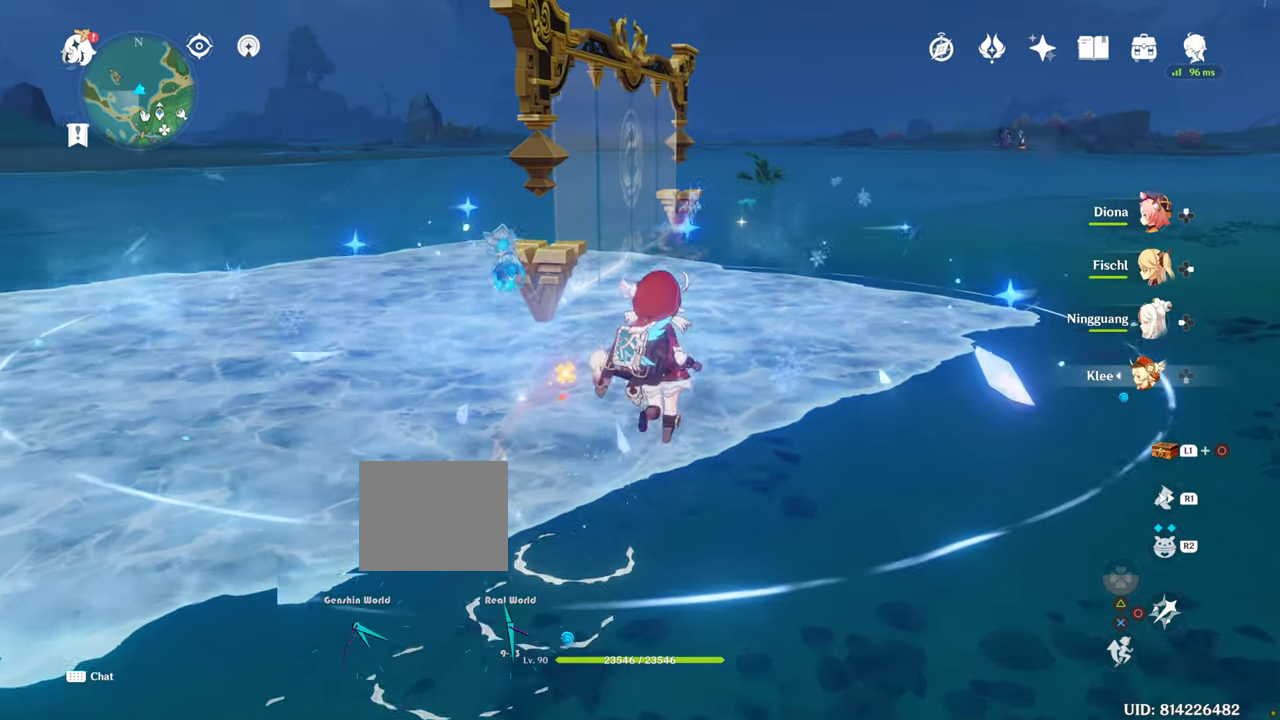
{"dt_ms": 500, "buttons": [], "left_stick": "up", "right_stick": "center", "events": [[33, "R1", "down"], [33, "left_stick", "up"], [83, "R1", "up"], [83, "left_stick", "center"], [383, "left_stick", "up"]]}
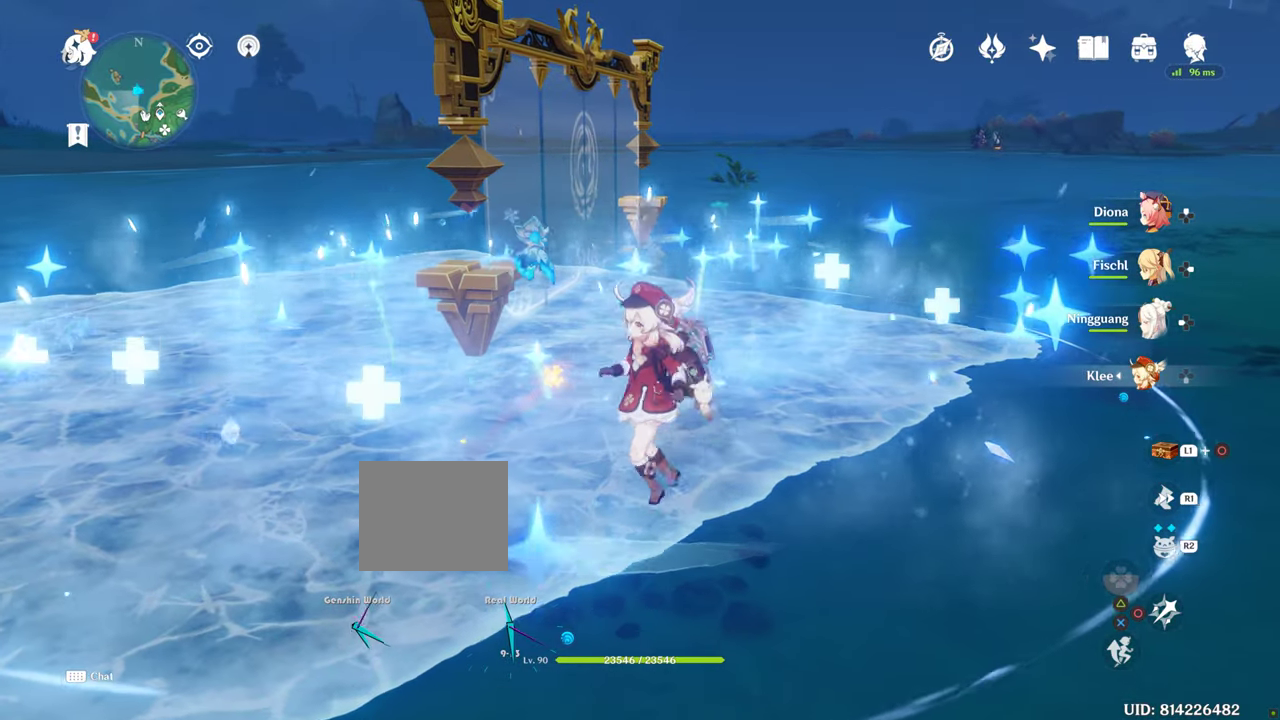
{"dt_ms": 500, "buttons": [], "left_stick": "center", "right_stick": "center", "events": [[50, "left_stick", "center"], [133, "L1", "down"], [183, "L1", "up"]]}
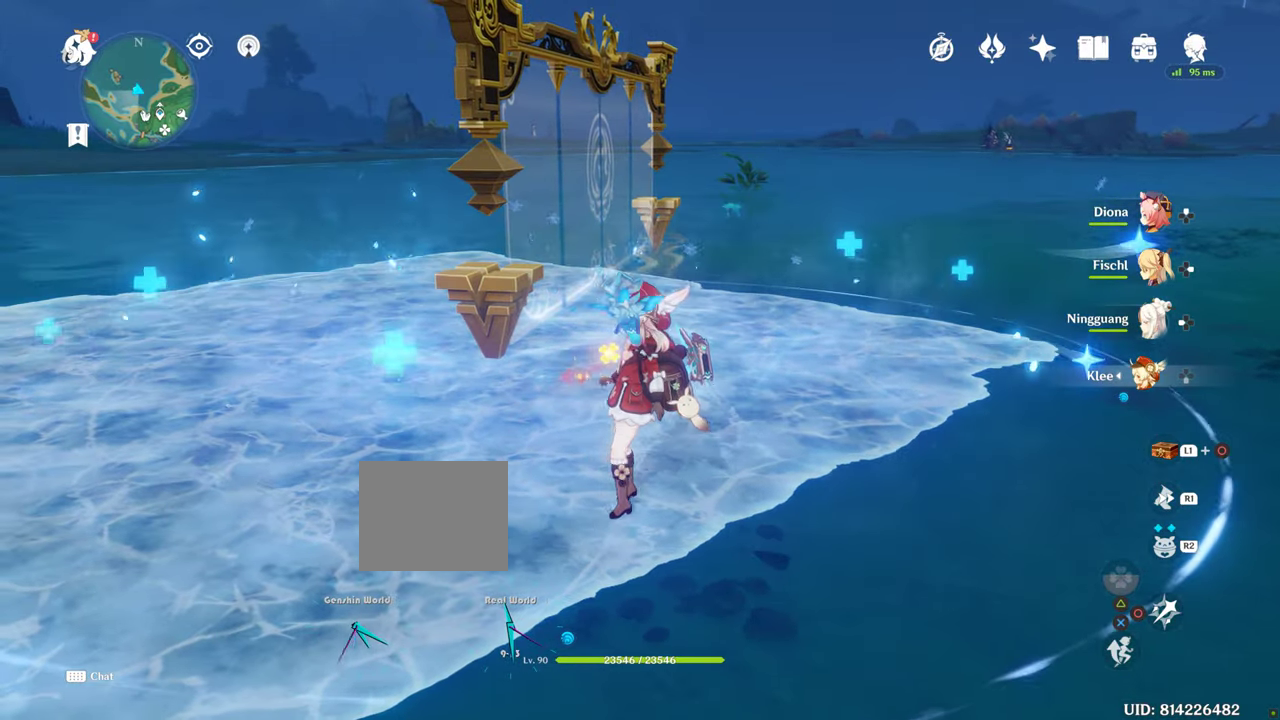
{"dt_ms": 500, "buttons": [], "left_stick": "center", "right_stick": "center", "events": []}